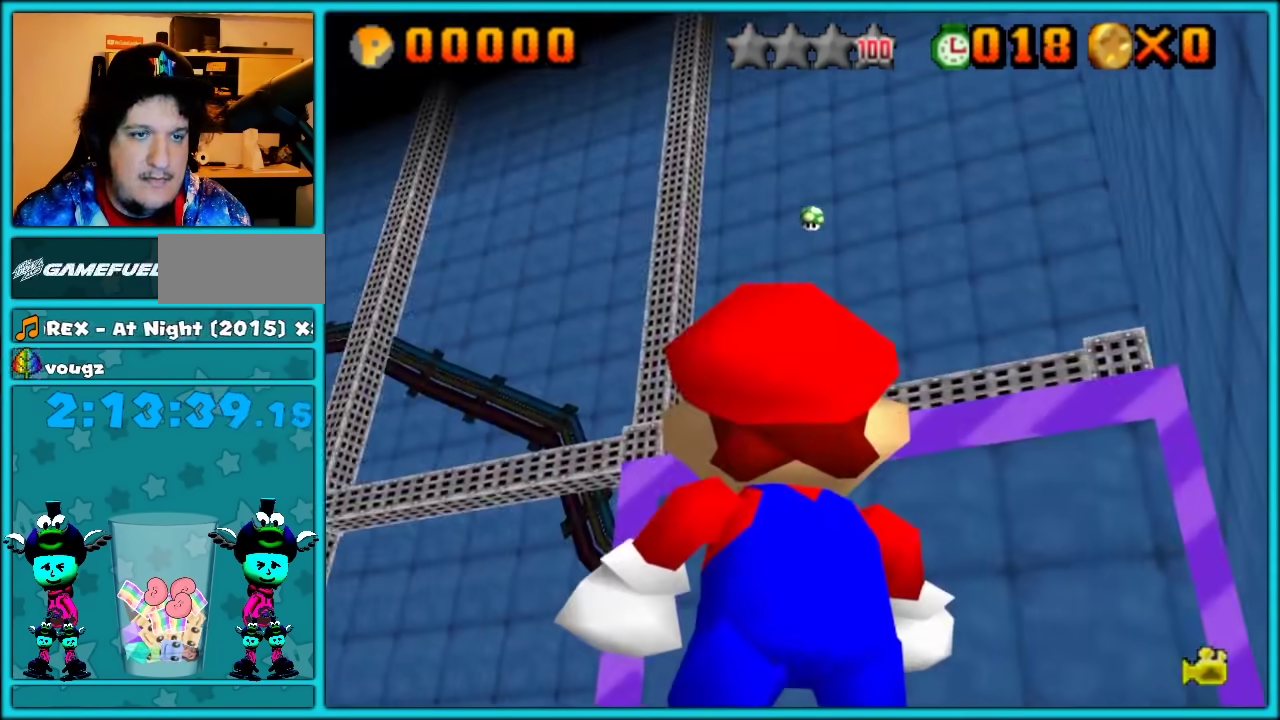
Gameplay with a controller (Nintendo layout); each line is a JSON object with the inputs held at the frame after it. "events" lists button and stick changes between this image and that frame as [ms after this image, input, new state], when the widget could be followed in between. Not read: L3 R3.
{"buttons": [], "left_stick": "up-right", "events": [[17, "left_stick", "center"], [150, "A", "down"], [233, "A", "up"], [400, "C_DOWN", "down"], [400, "C_RIGHT", "down"], [400, "left_stick", "up-right"], [483, "C_DOWN", "up"], [483, "C_RIGHT", "up"]]}
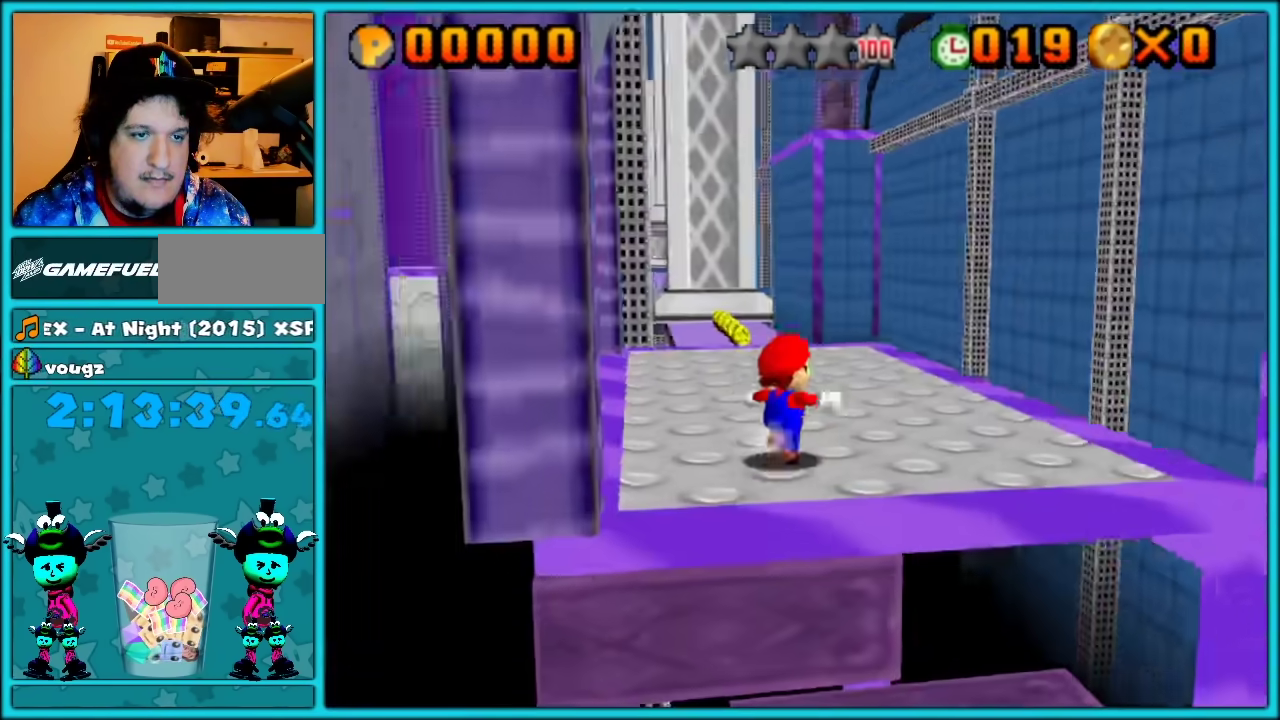
{"buttons": [], "left_stick": "up"}
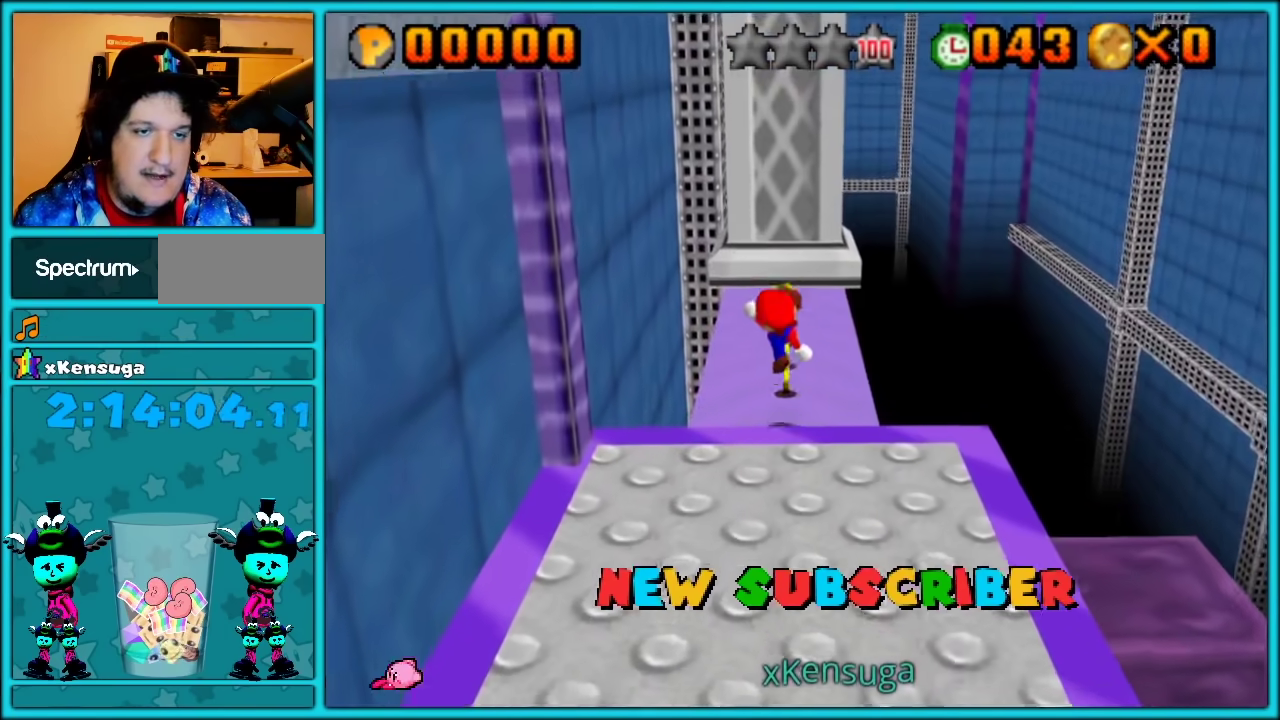
{"buttons": [], "left_stick": "up", "events": [[267, "A", "down"], [267, "B", "down"], [400, "A", "up"], [400, "B", "up"]]}
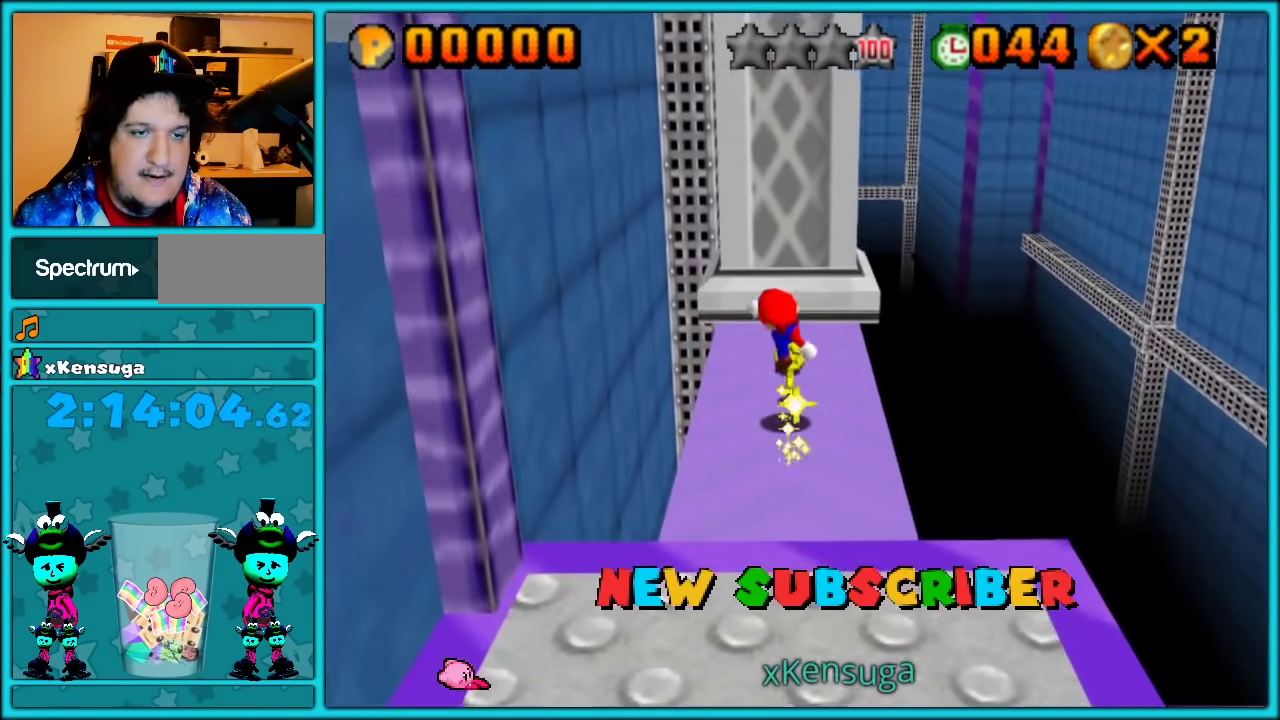
{"buttons": [], "left_stick": "up", "events": [[150, "left_stick", "center"], [250, "left_stick", "up"]]}
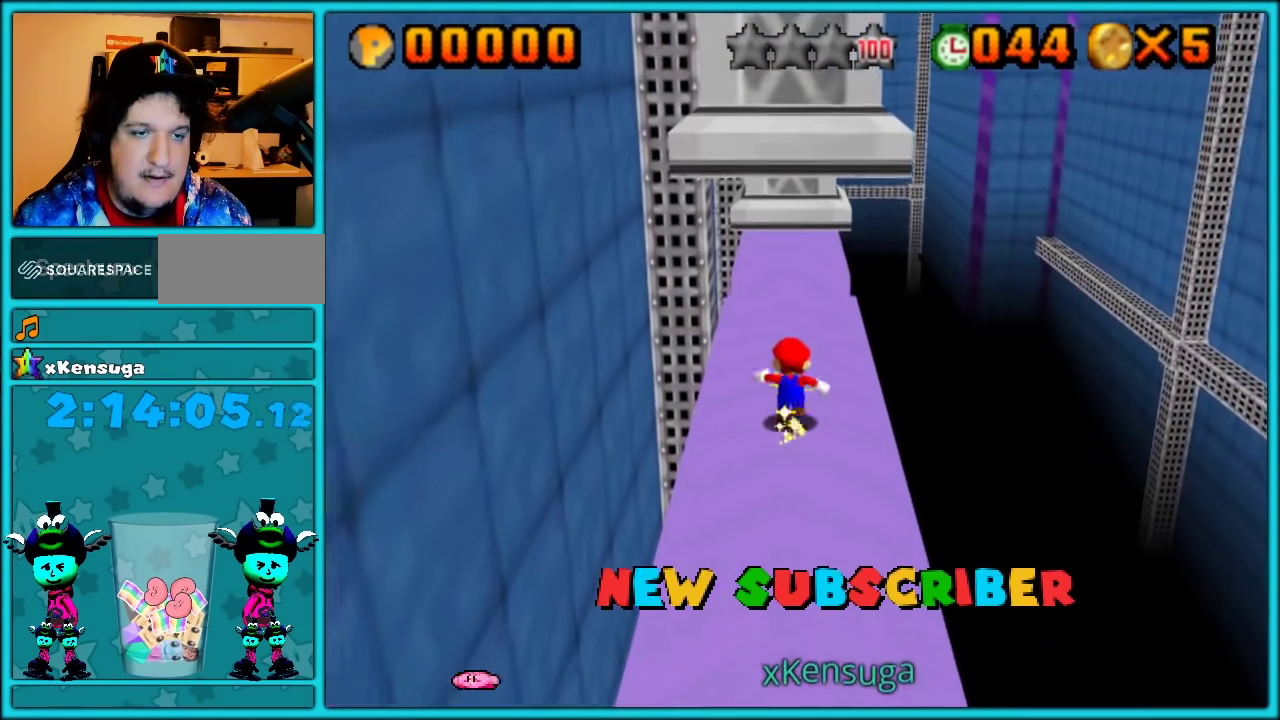
{"buttons": [], "left_stick": "up-right", "events": [[83, "C_RIGHT", "down"], [150, "left_stick", "up-right"], [217, "C_RIGHT", "up"]]}